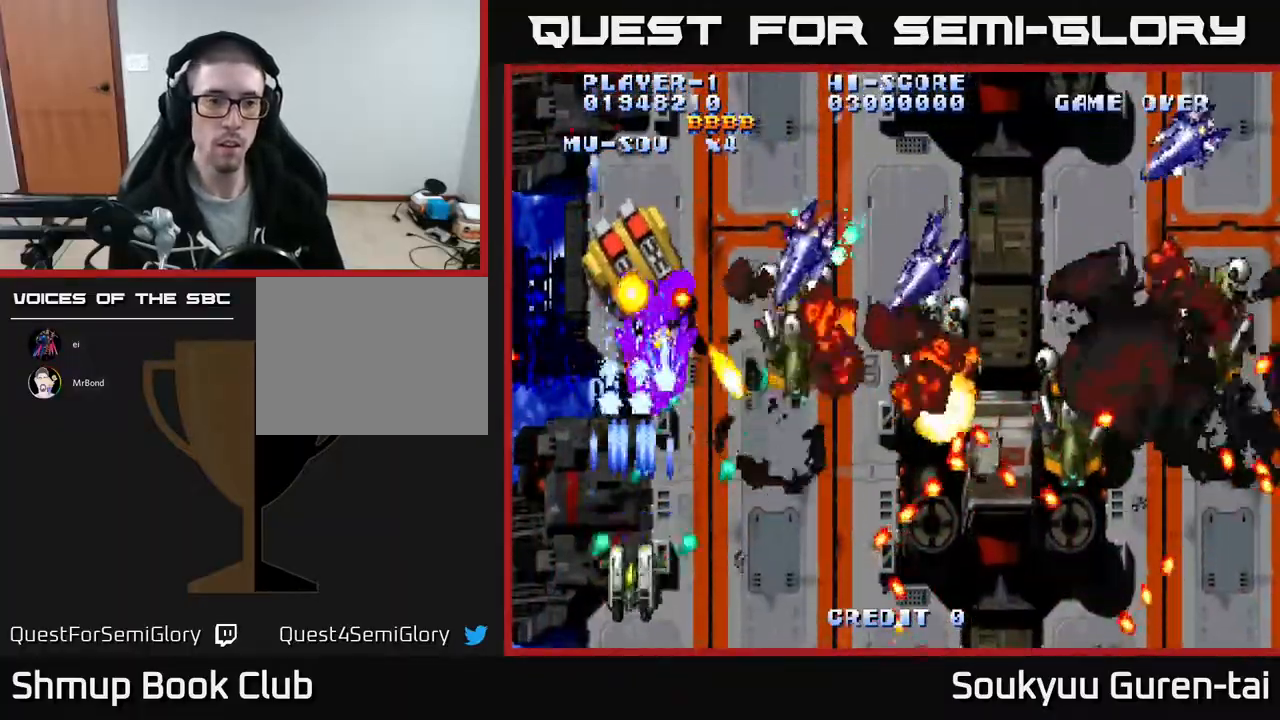
Gameplay with a controller (Xbox layout); each line is a JSON object with the inputs held at the frame after it. "events" lists button and stick changes between this image and that frame as [ms after this image, input, new state], when the widget could be followed in between. Not read: left_stick right_stick.
{"buttons": ["A", "DPAD_RIGHT"], "events": [[33, "A", "up"], [133, "A", "down"], [183, "DPAD_DOWN", "down"], [217, "A", "up"], [217, "DPAD_RIGHT", "down"], [267, "A", "down"], [300, "DPAD_DOWN", "up"], [300, "DPAD_RIGHT", "up"], [350, "A", "up"], [400, "DPAD_RIGHT", "down"], [417, "A", "down"]]}
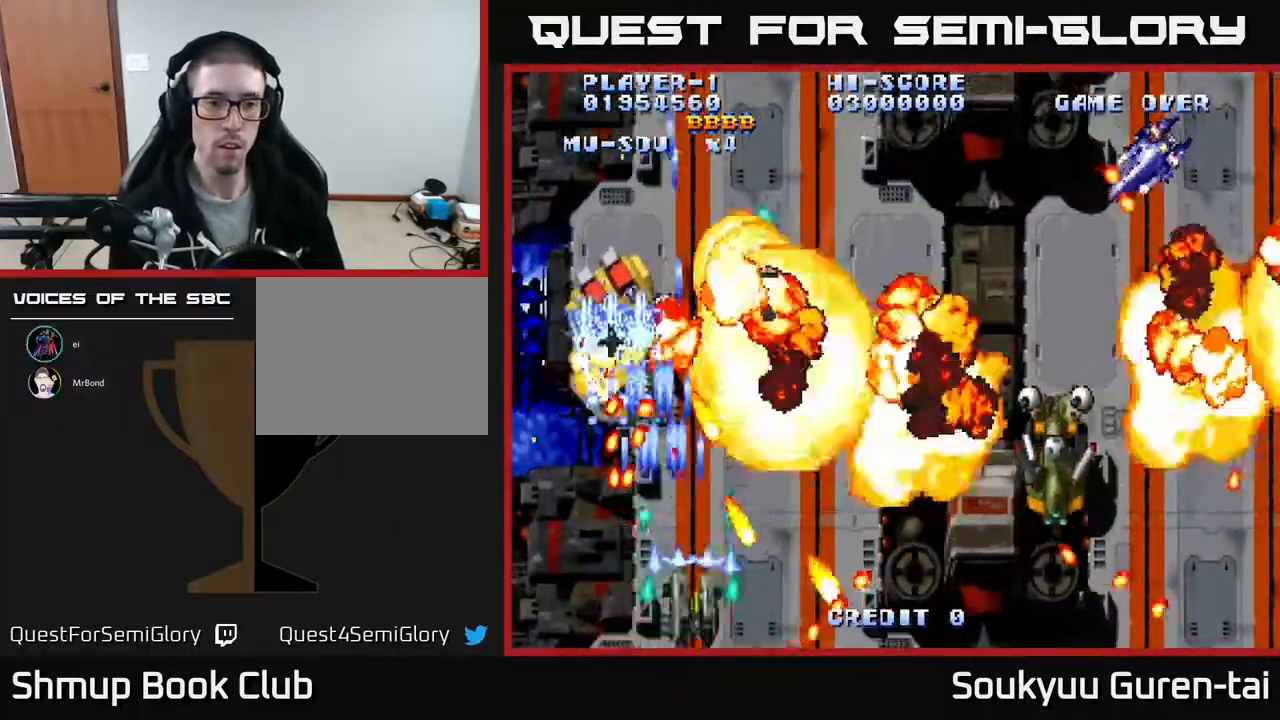
{"buttons": ["DPAD_RIGHT"], "events": [[17, "A", "up"], [67, "DPAD_RIGHT", "up"], [83, "A", "down"], [150, "A", "up"], [217, "A", "down"], [300, "A", "up"], [383, "A", "down"], [450, "DPAD_RIGHT", "down"], [467, "A", "up"]]}
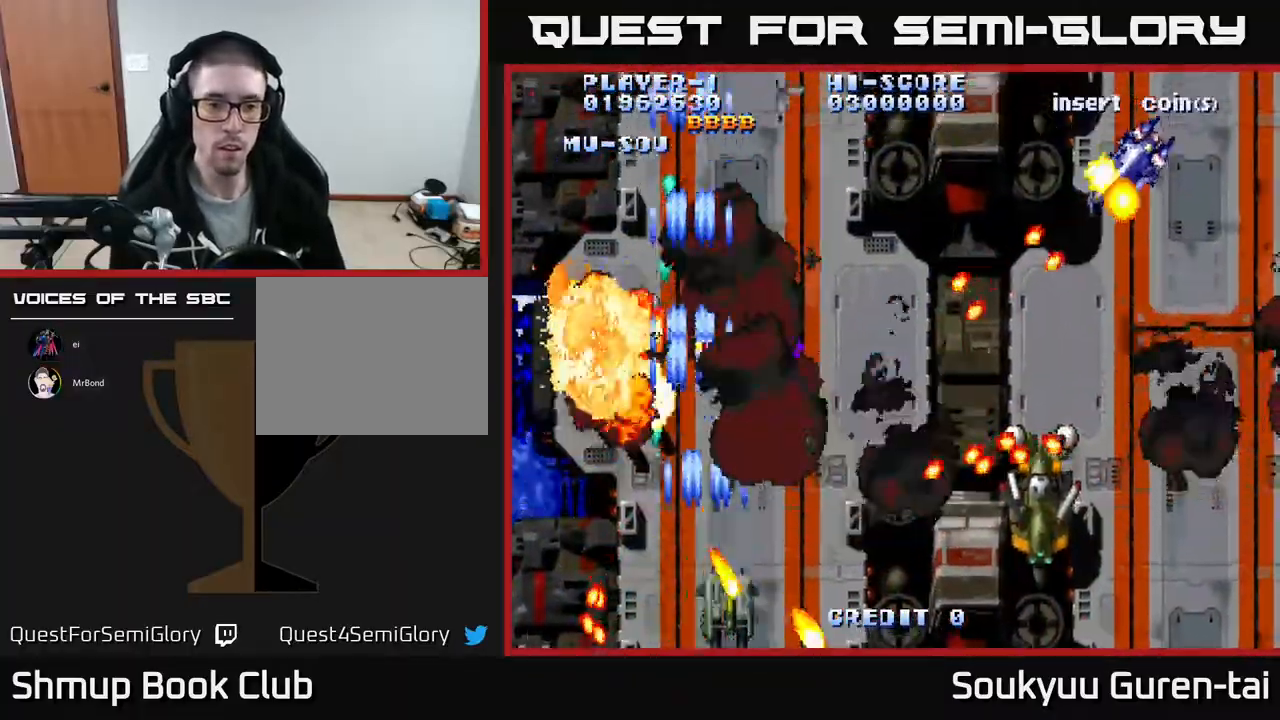
{"buttons": ["A"], "events": [[33, "A", "down"], [50, "DPAD_DOWN", "down"], [117, "A", "up"], [117, "DPAD_DOWN", "up"], [167, "A", "down"], [267, "A", "up"], [317, "DPAD_DOWN", "down"], [350, "A", "down"], [350, "DPAD_DOWN", "up"], [433, "DPAD_RIGHT", "up"], [450, "A", "up"], [500, "A", "down"]]}
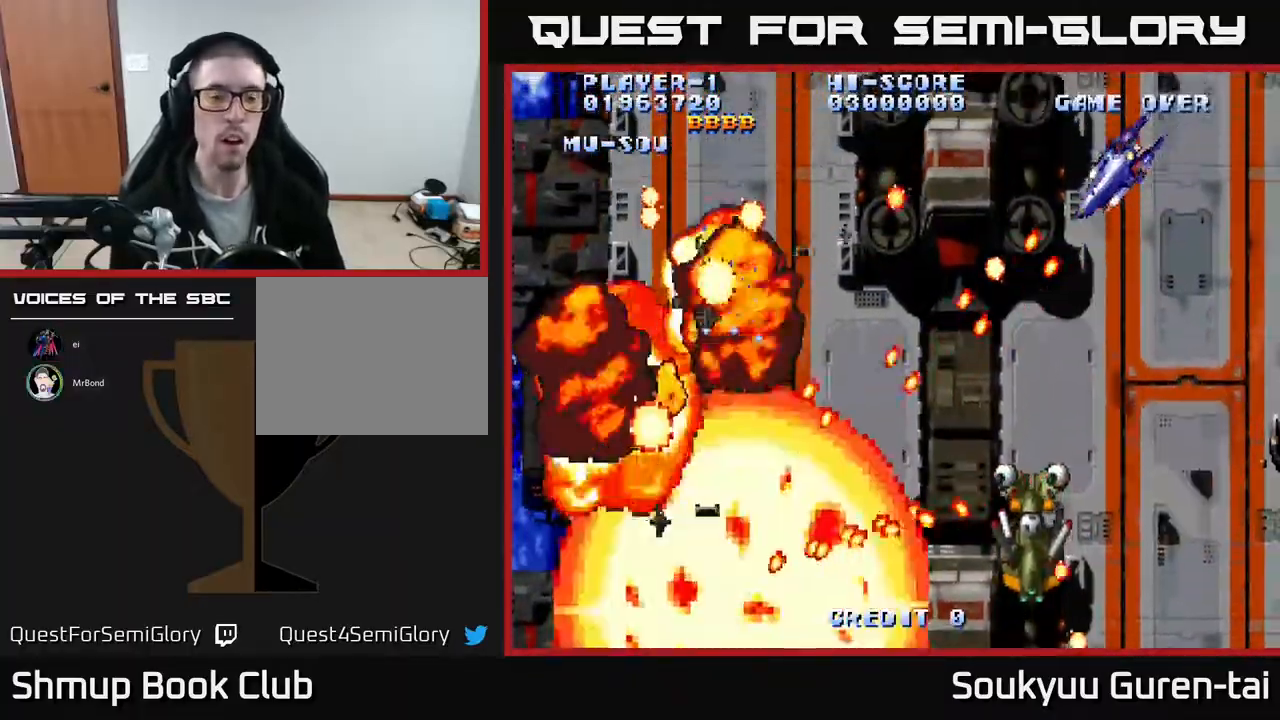
{"buttons": ["A", "DPAD_RIGHT"], "events": [[117, "A", "up"], [117, "DPAD_RIGHT", "down"], [183, "A", "down"], [350, "A", "up"], [383, "A", "down"]]}
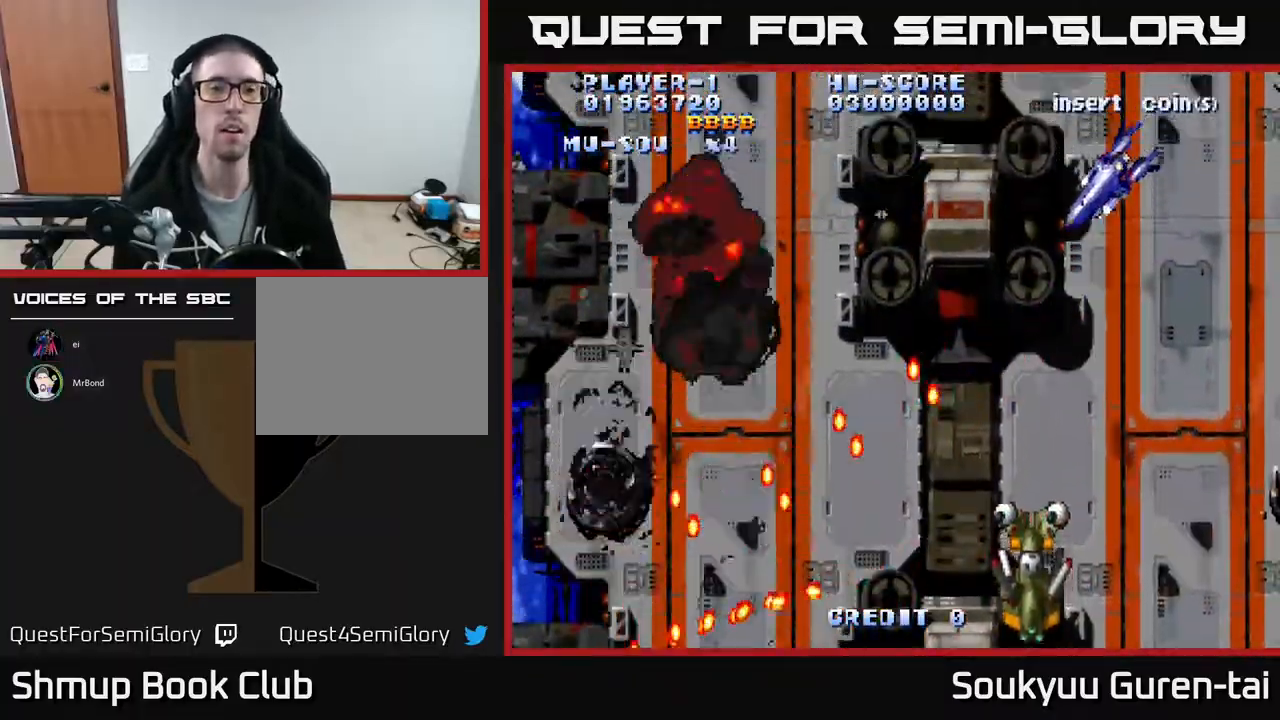
{"buttons": ["DPAD_RIGHT"], "events": [[17, "A", "up"], [83, "A", "down"], [183, "A", "up"], [267, "A", "down"], [367, "A", "up"]]}
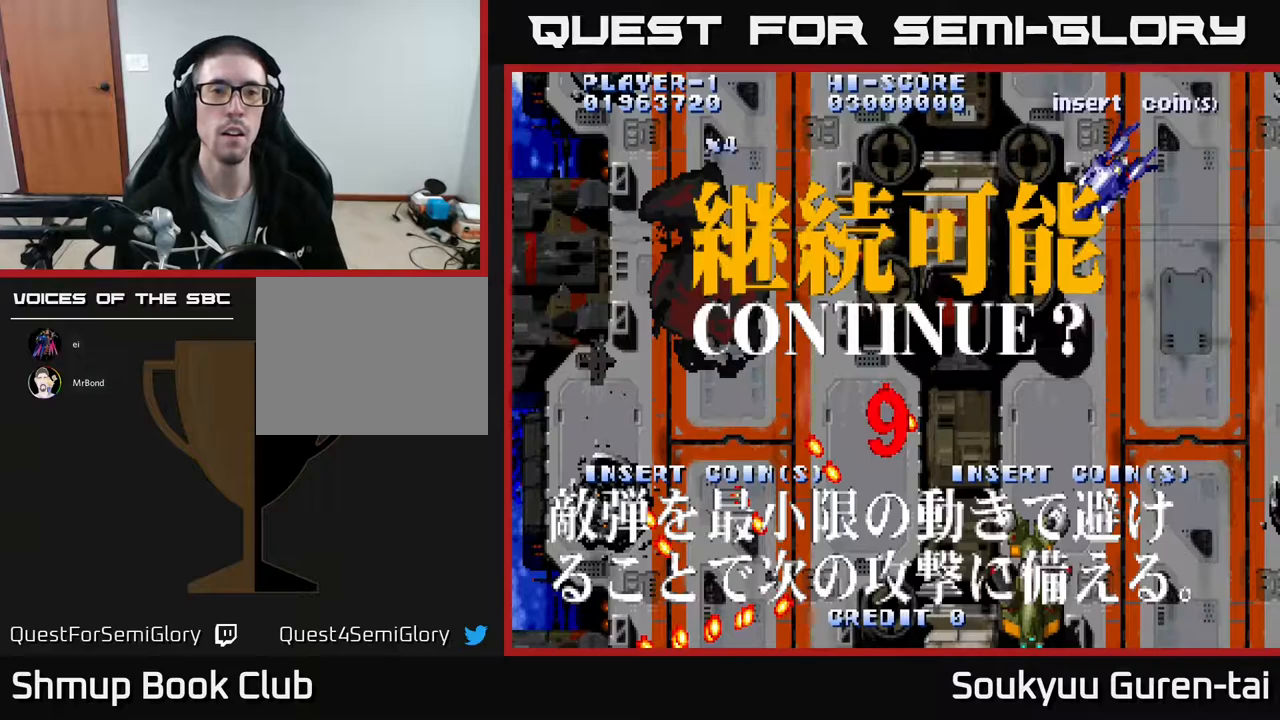
{"buttons": [], "events": [[33, "DPAD_RIGHT", "up"]]}
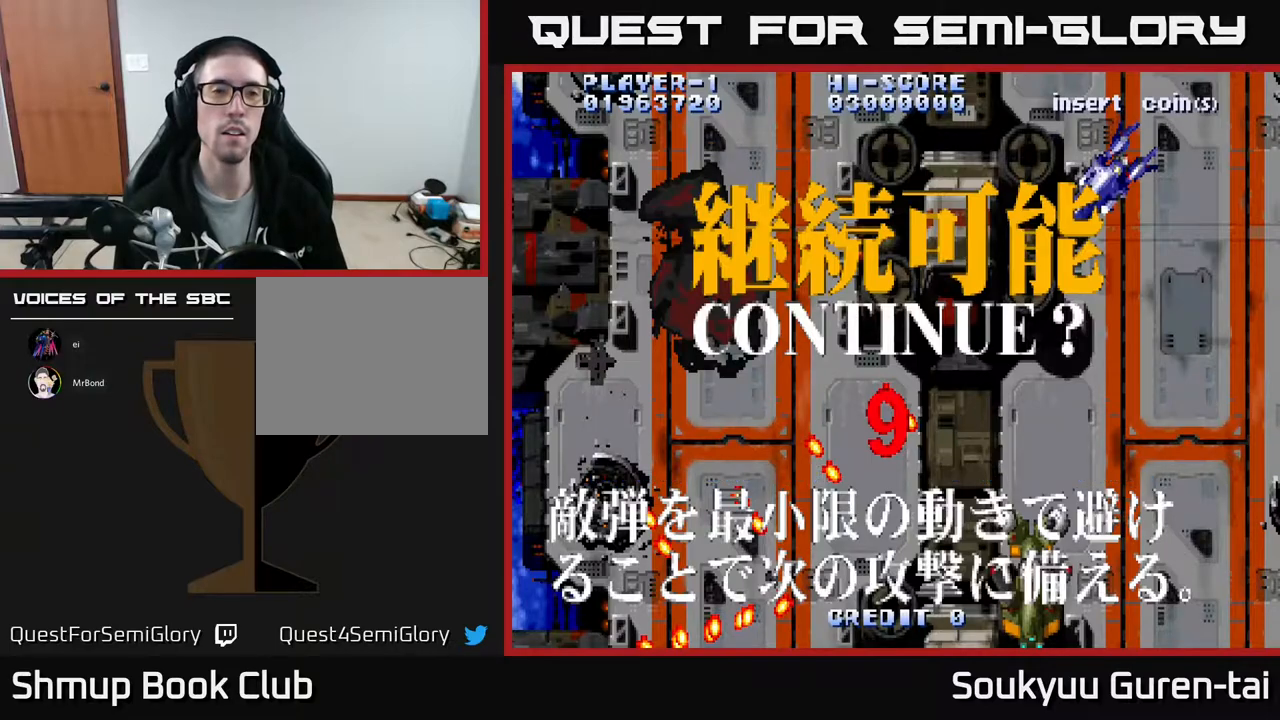
{"buttons": [], "events": []}
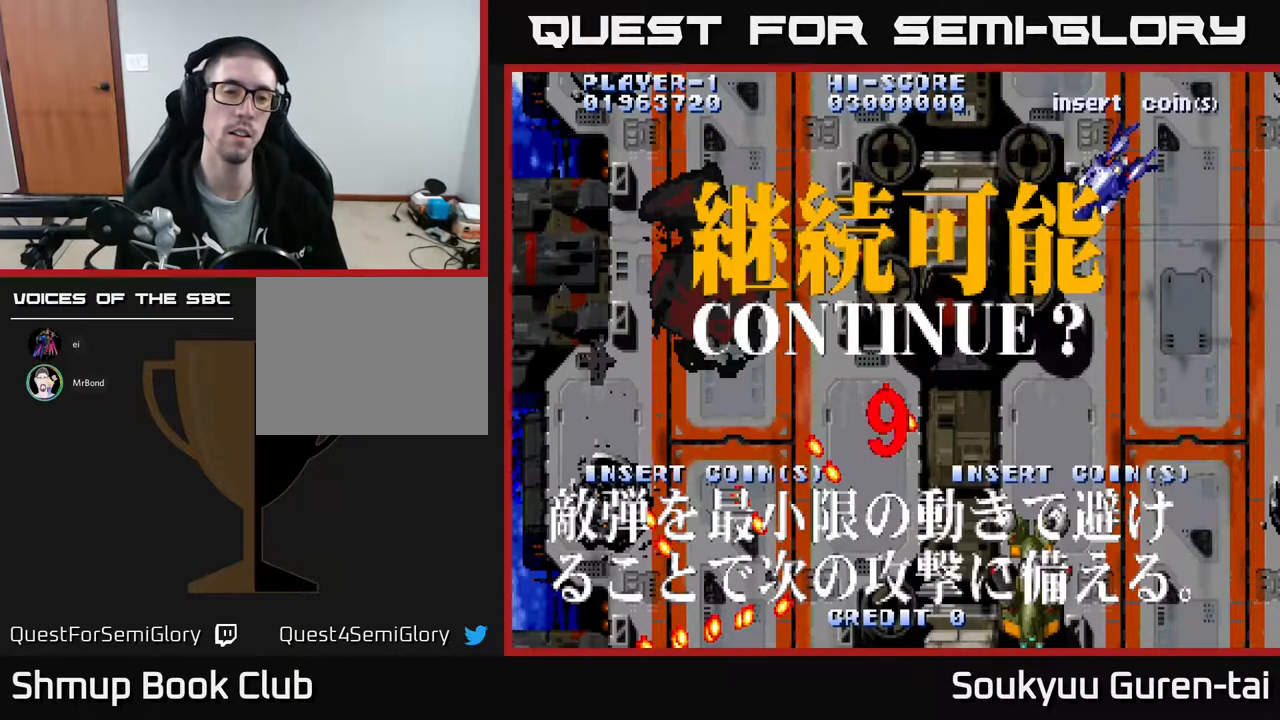
{"buttons": [], "events": []}
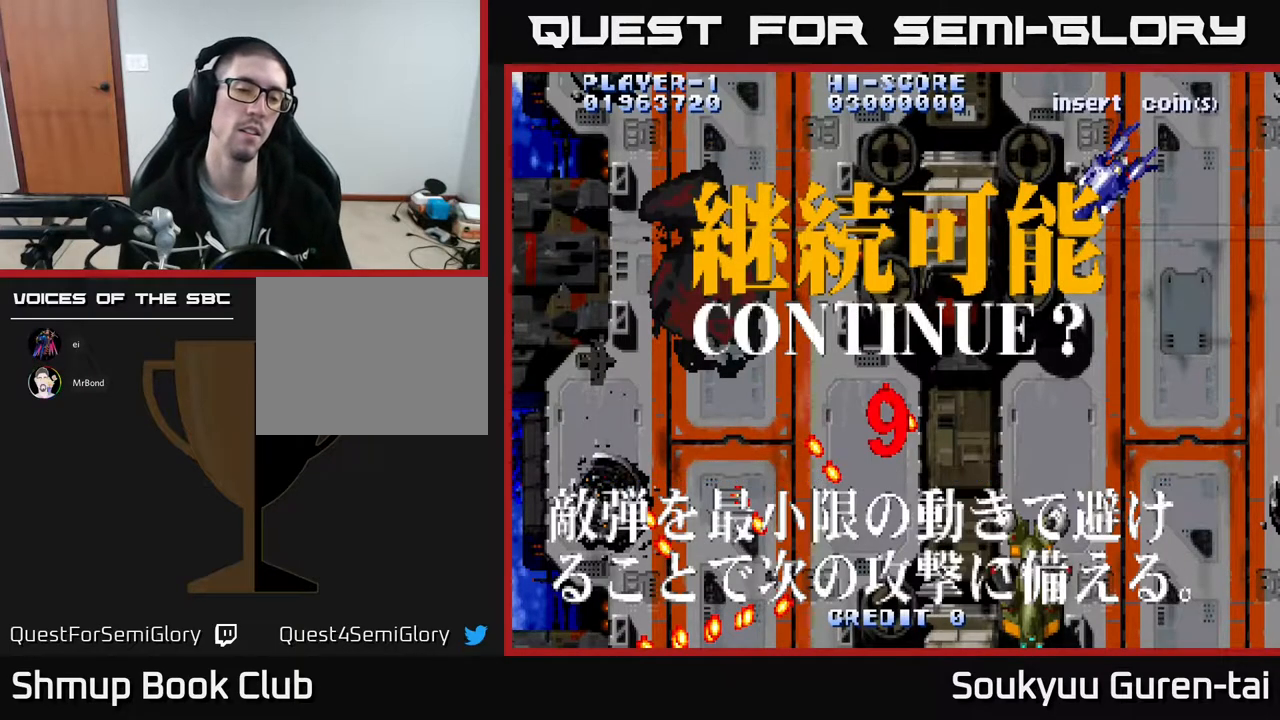
{"buttons": [], "events": []}
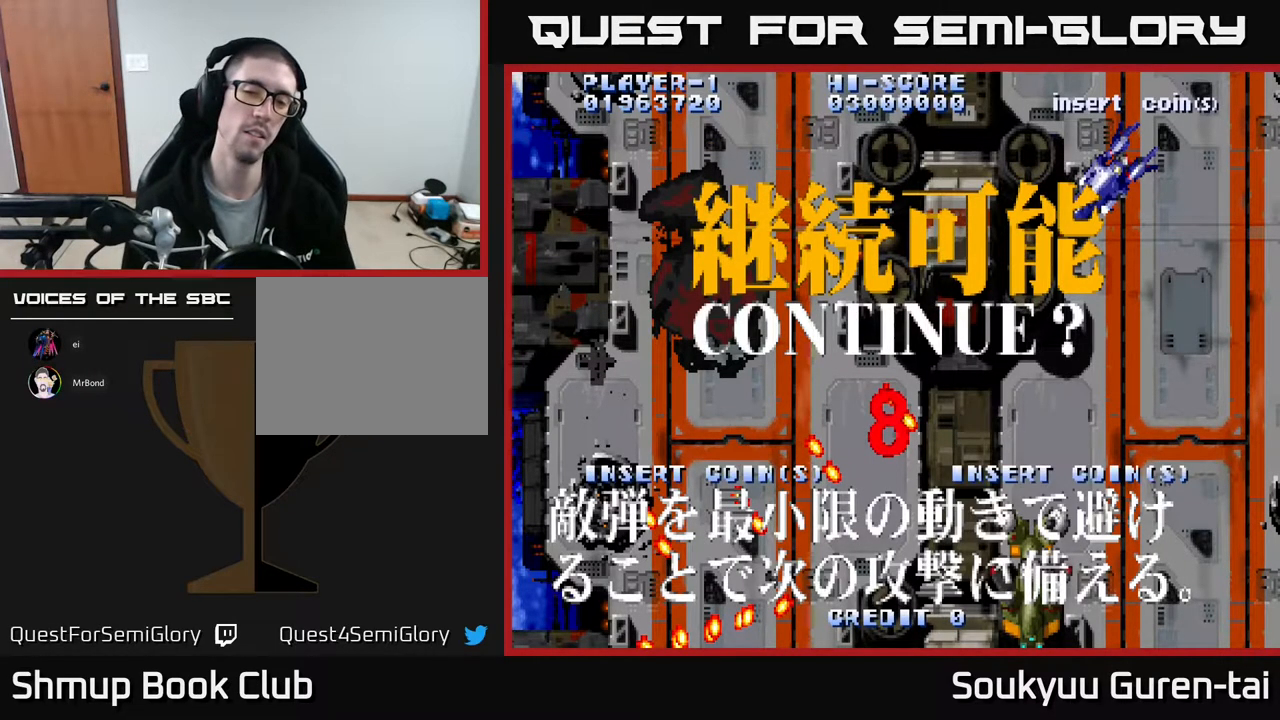
{"buttons": [], "events": []}
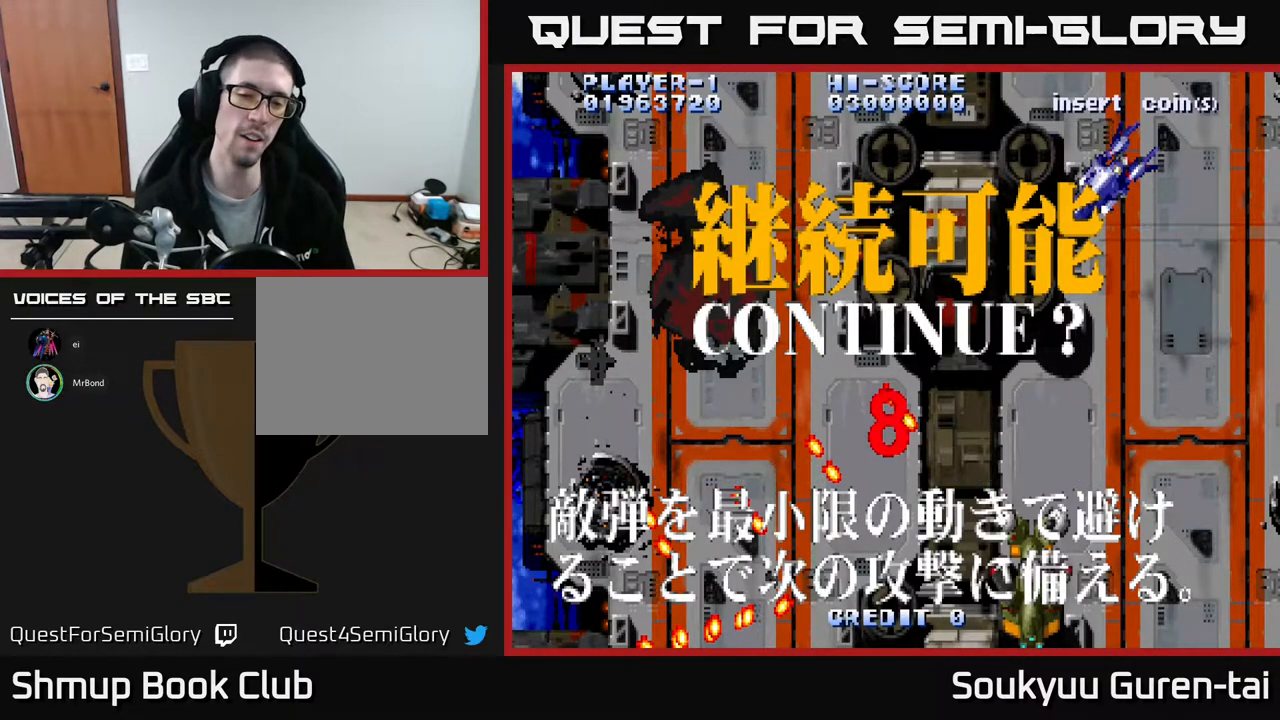
{"buttons": ["A"], "events": [[83, "A", "down"], [83, "X", "down"], [133, "X", "up"], [200, "A", "up"], [217, "X", "down"], [317, "A", "down"], [350, "X", "up"], [417, "X", "down"], [450, "A", "up"], [500, "A", "down"], [500, "X", "up"]]}
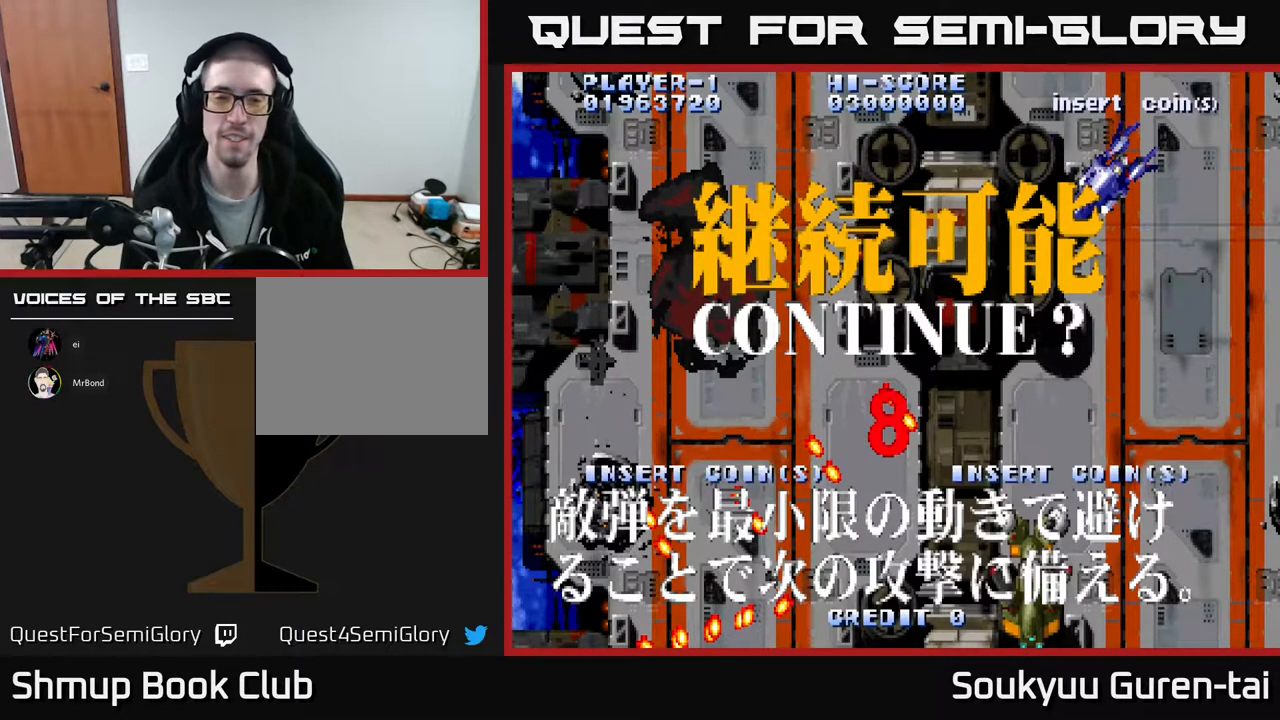
{"buttons": ["A", "X"], "events": [[67, "X", "down"], [100, "A", "up"], [183, "A", "down"], [217, "X", "up"], [283, "X", "down"], [317, "A", "up"], [350, "X", "up"], [400, "X", "down"], [500, "A", "down"]]}
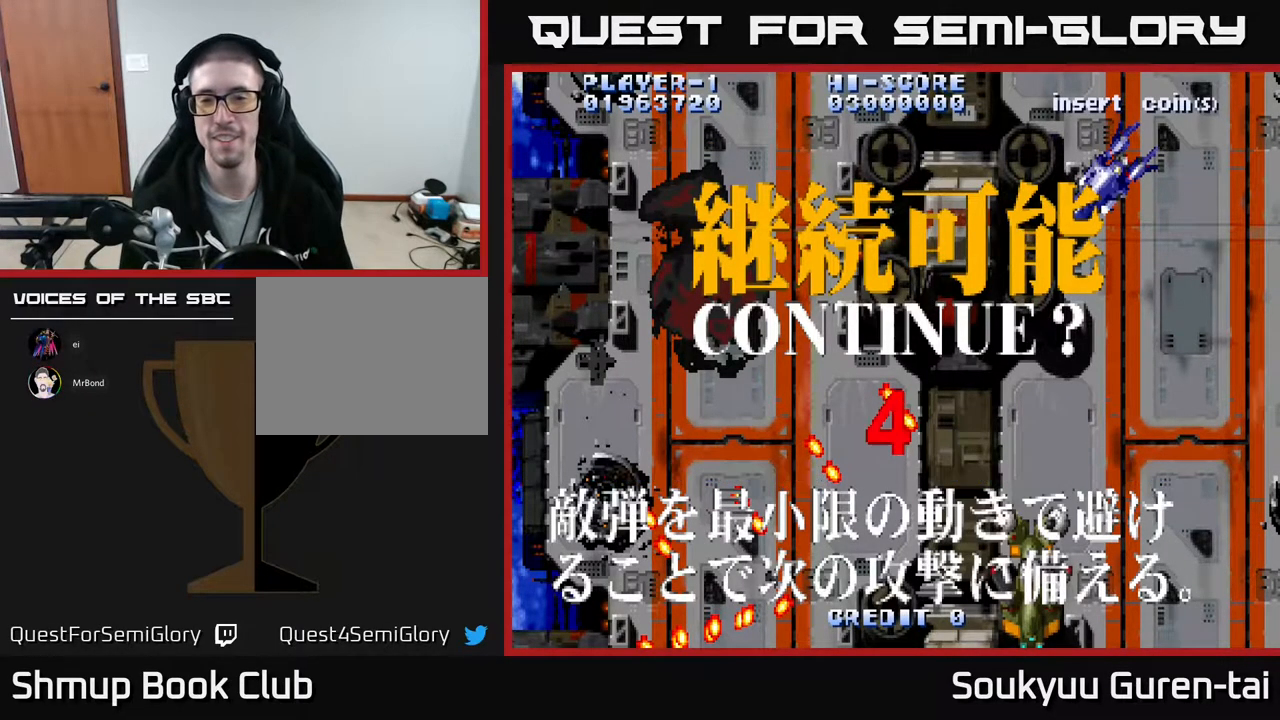
{"buttons": ["X"], "events": [[17, "X", "up"], [83, "X", "down"], [133, "A", "up"], [200, "A", "down"], [233, "X", "up"], [267, "X", "down"], [300, "A", "up"], [383, "A", "down"], [483, "A", "up"]]}
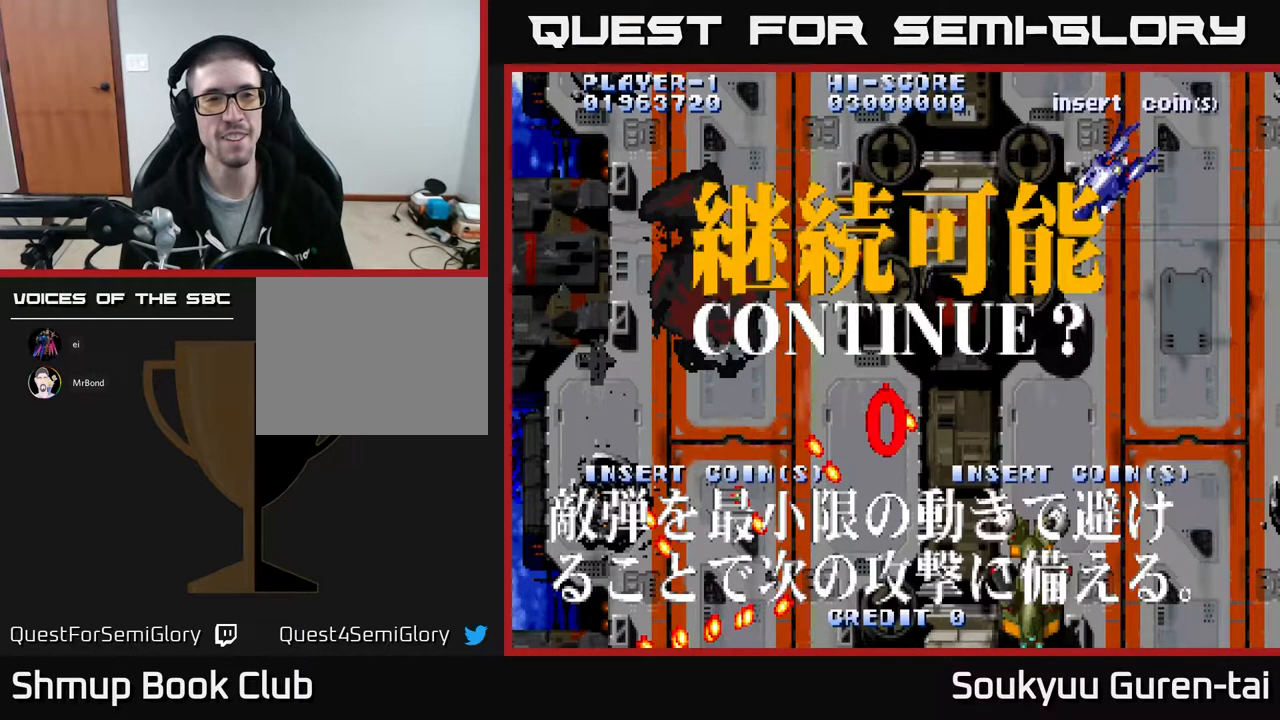
{"buttons": ["A"], "events": [[100, "A", "down"], [200, "A", "up"], [233, "X", "up"], [300, "X", "down"], [350, "A", "down"], [433, "X", "up"]]}
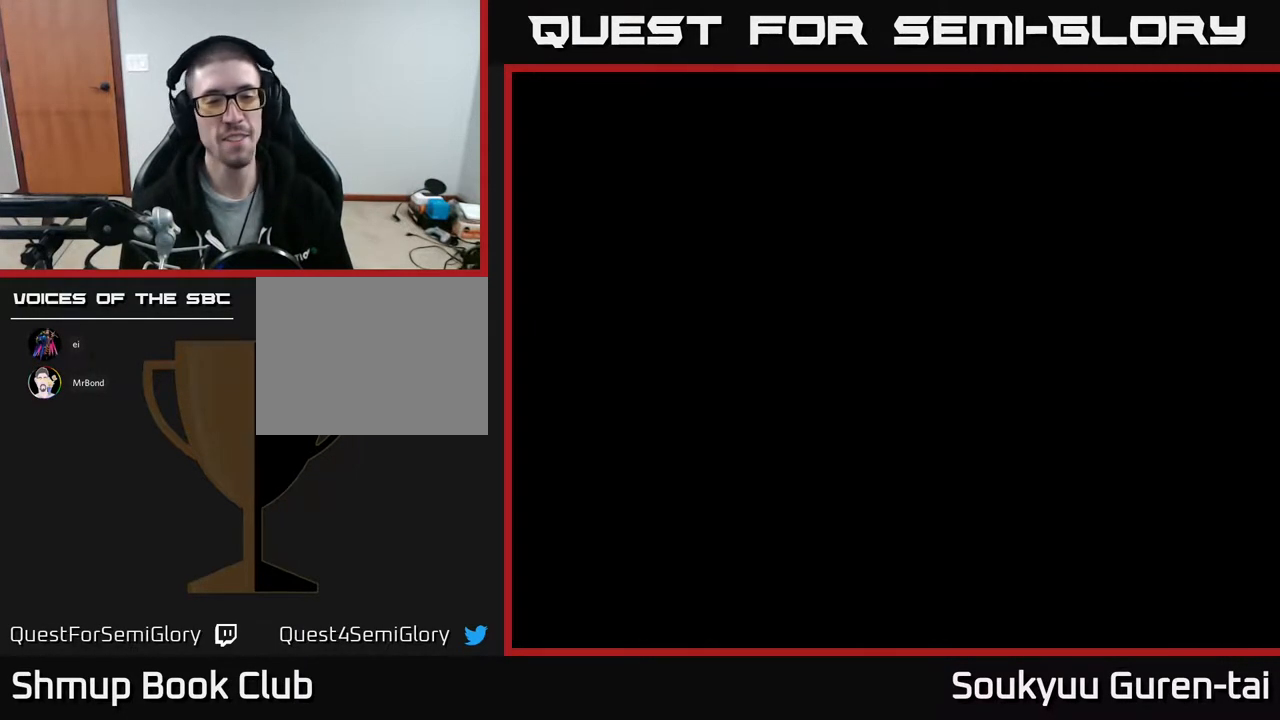
{"buttons": ["A"], "events": [[17, "X", "down"], [33, "A", "up"], [117, "X", "up"], [150, "A", "down"], [183, "X", "down"], [283, "A", "up"], [283, "X", "up"], [367, "A", "down"], [367, "X", "down"], [467, "X", "up"]]}
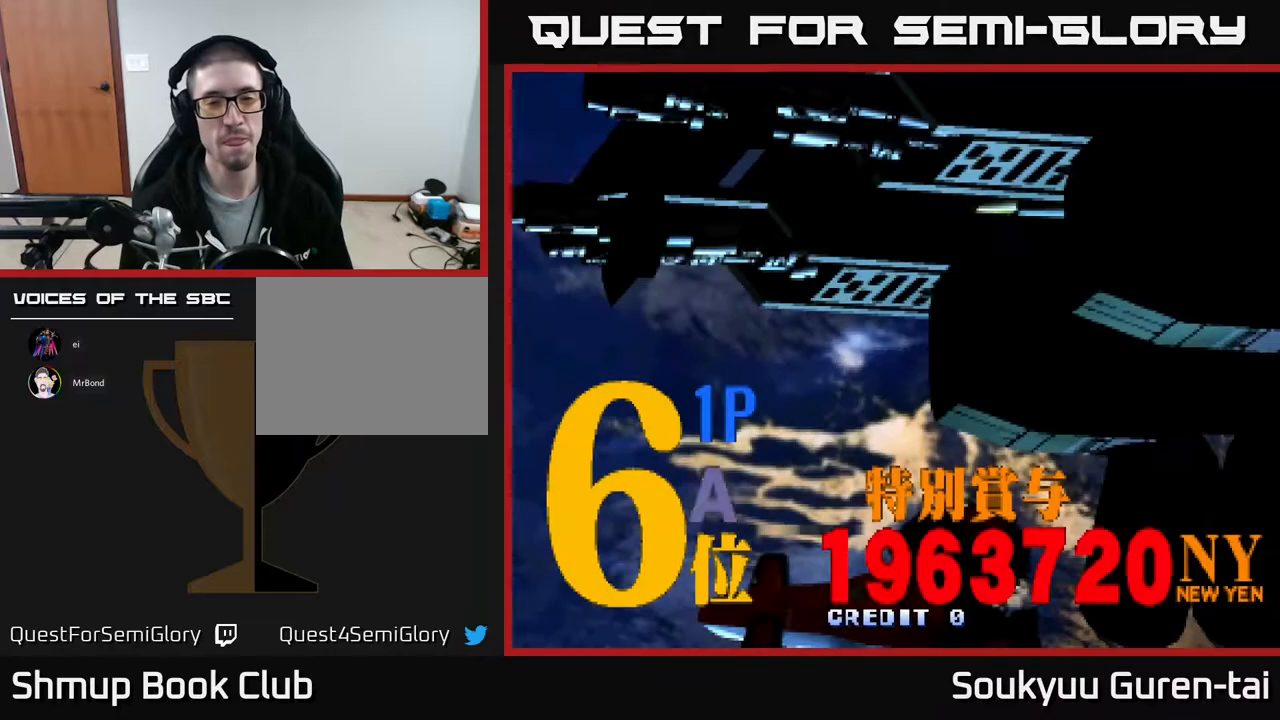
{"buttons": ["A"], "events": [[50, "X", "down"], [150, "X", "up"], [167, "A", "up"], [233, "A", "down"], [250, "X", "down"], [333, "A", "up"], [350, "X", "up"], [433, "A", "down"]]}
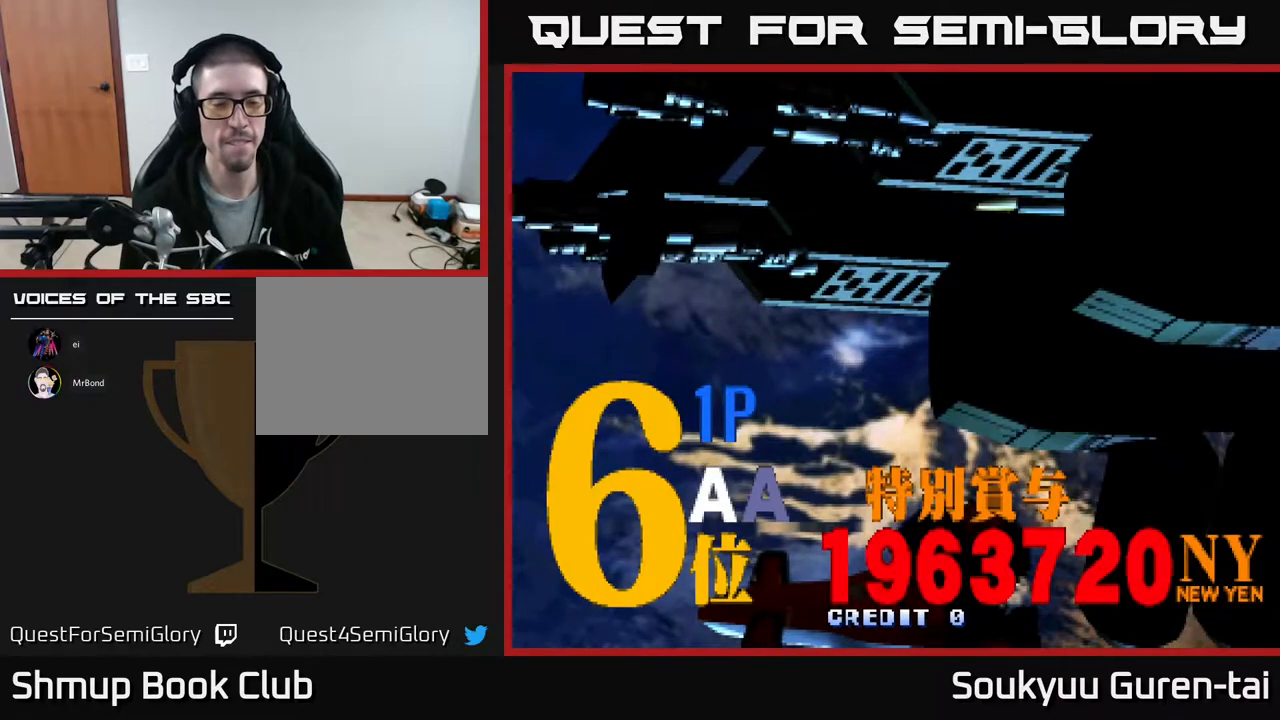
{"buttons": [], "events": [[17, "A", "up"], [117, "A", "down"], [167, "A", "up"], [233, "A", "down"], [283, "A", "up"], [350, "A", "down"], [433, "A", "up"]]}
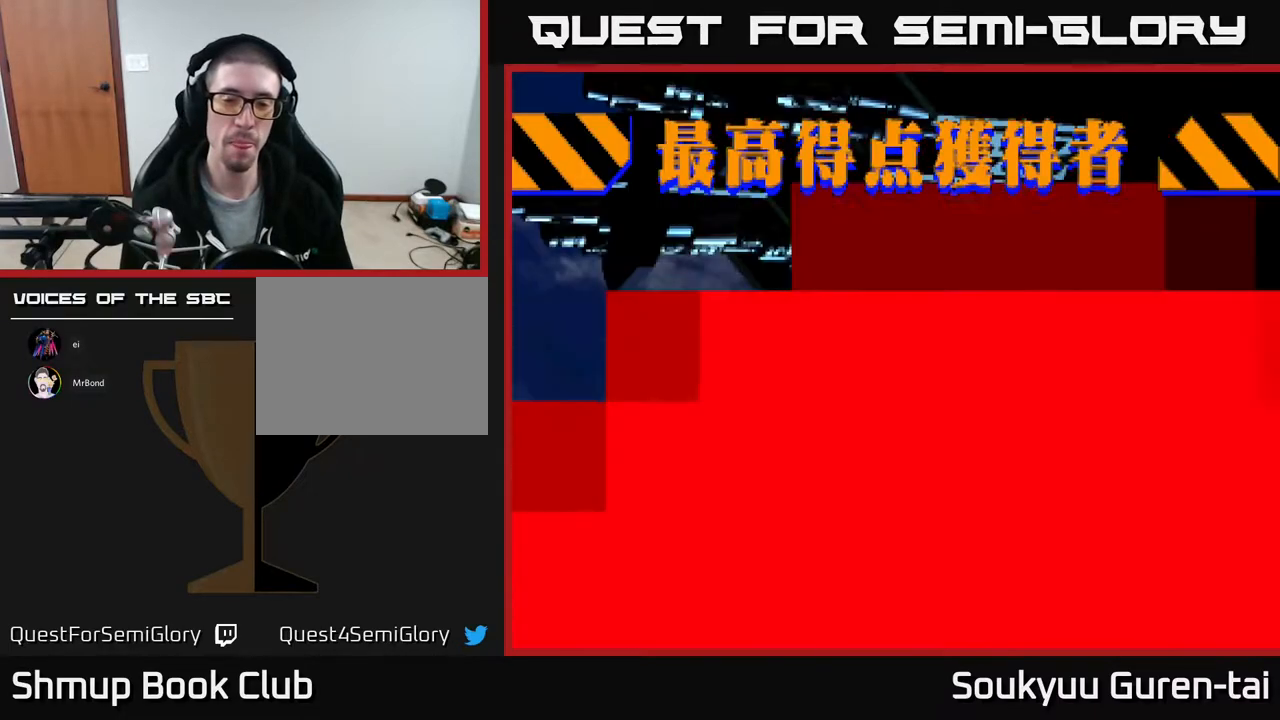
{"buttons": [], "events": [[17, "SELECT", "down"], [133, "SELECT", "up"], [200, "START", "down"], [333, "START", "up"]]}
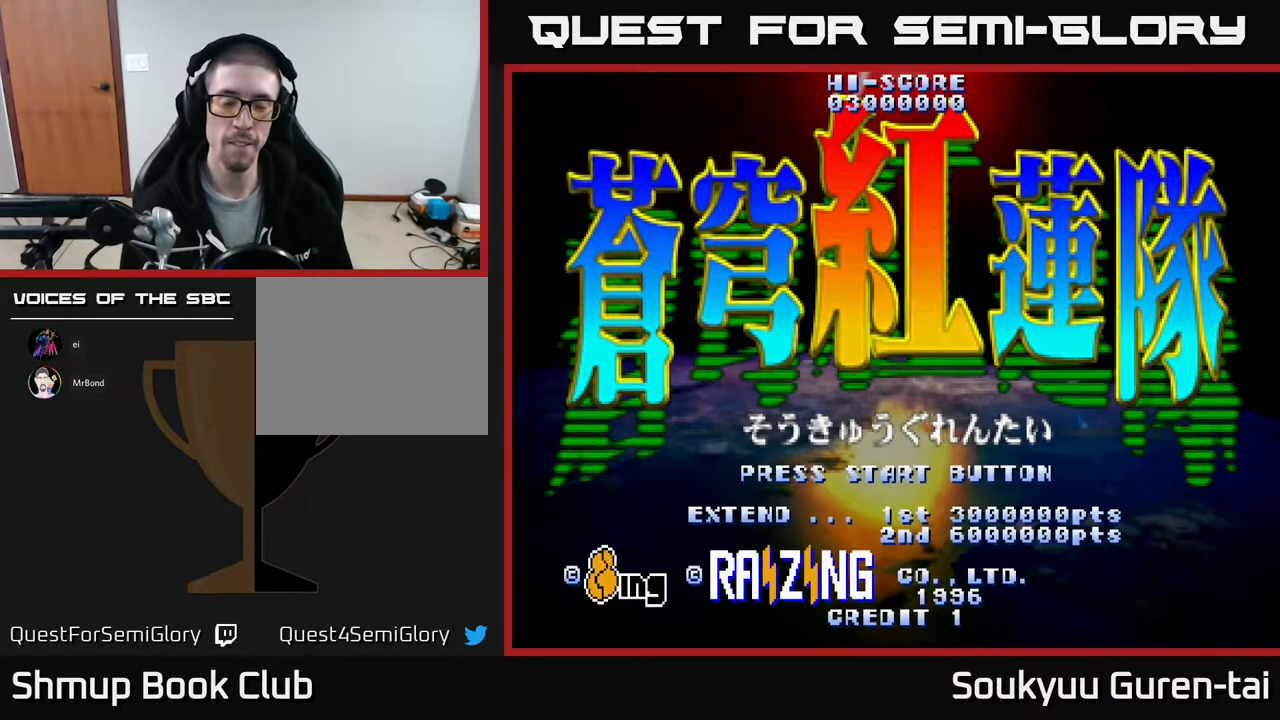
{"buttons": [], "events": [[233, "START", "down"], [400, "START", "up"]]}
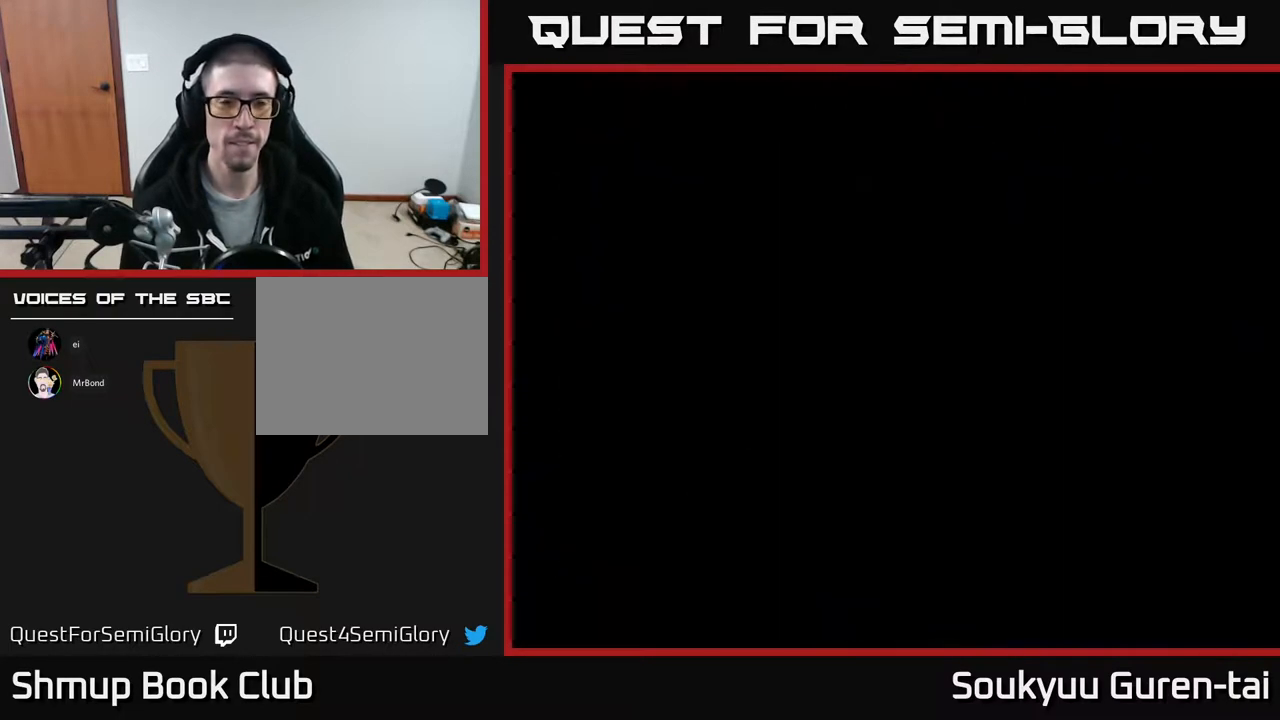
{"buttons": [], "events": []}
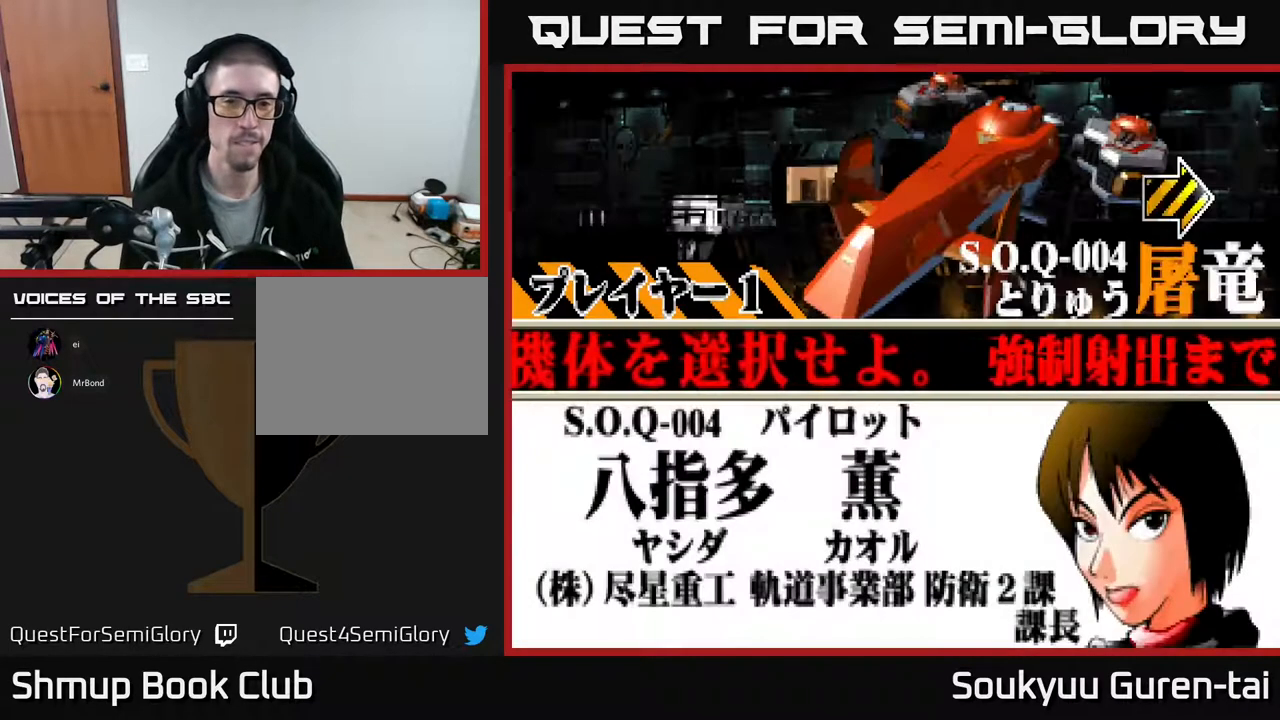
{"buttons": [], "events": [[83, "DPAD_RIGHT", "down"], [167, "DPAD_RIGHT", "up"], [283, "DPAD_RIGHT", "down"], [367, "DPAD_RIGHT", "up"]]}
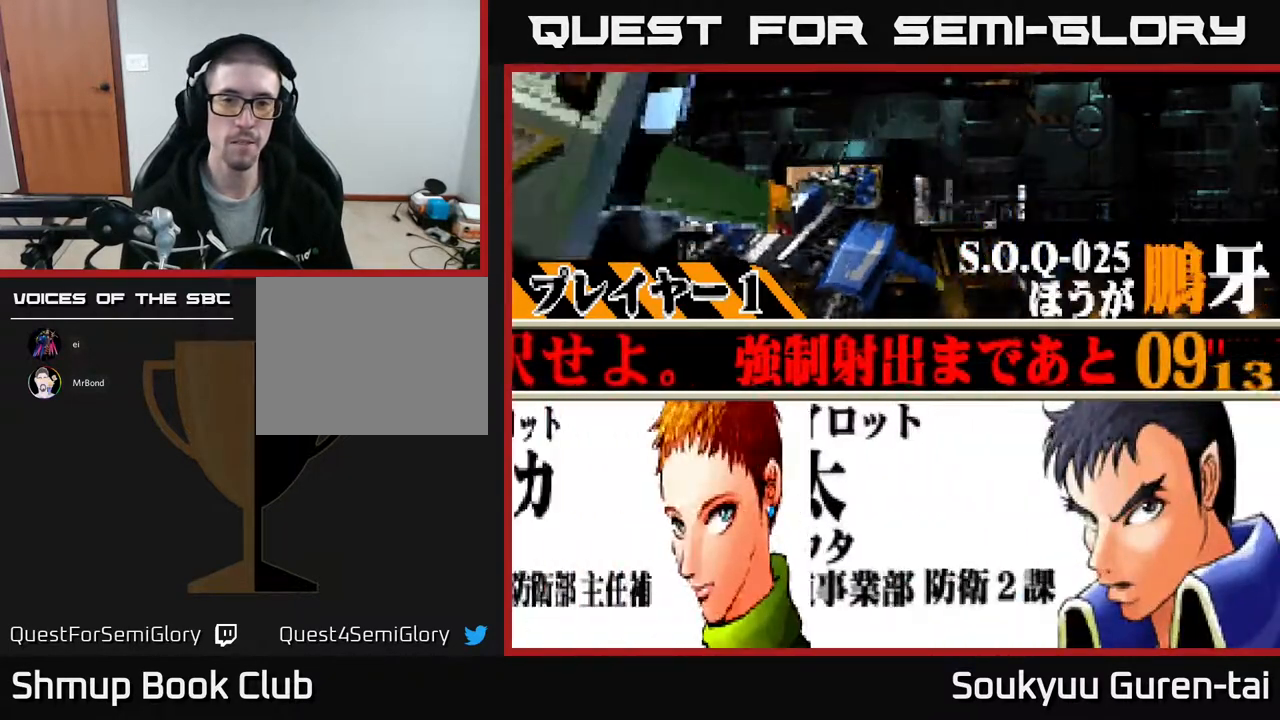
{"buttons": [], "events": [[67, "A", "down"], [167, "A", "up"]]}
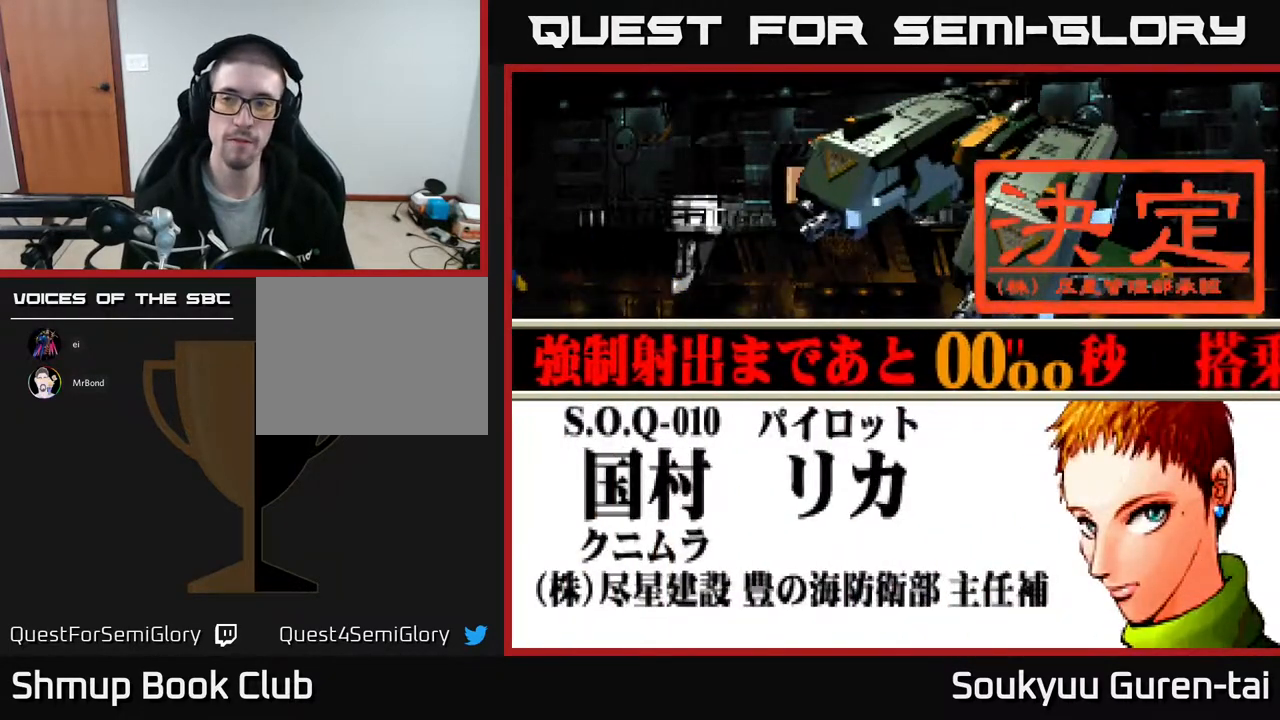
{"buttons": [], "events": [[67, "A", "down"], [133, "A", "up"], [217, "A", "down"], [267, "A", "up"], [383, "A", "down"], [433, "A", "up"]]}
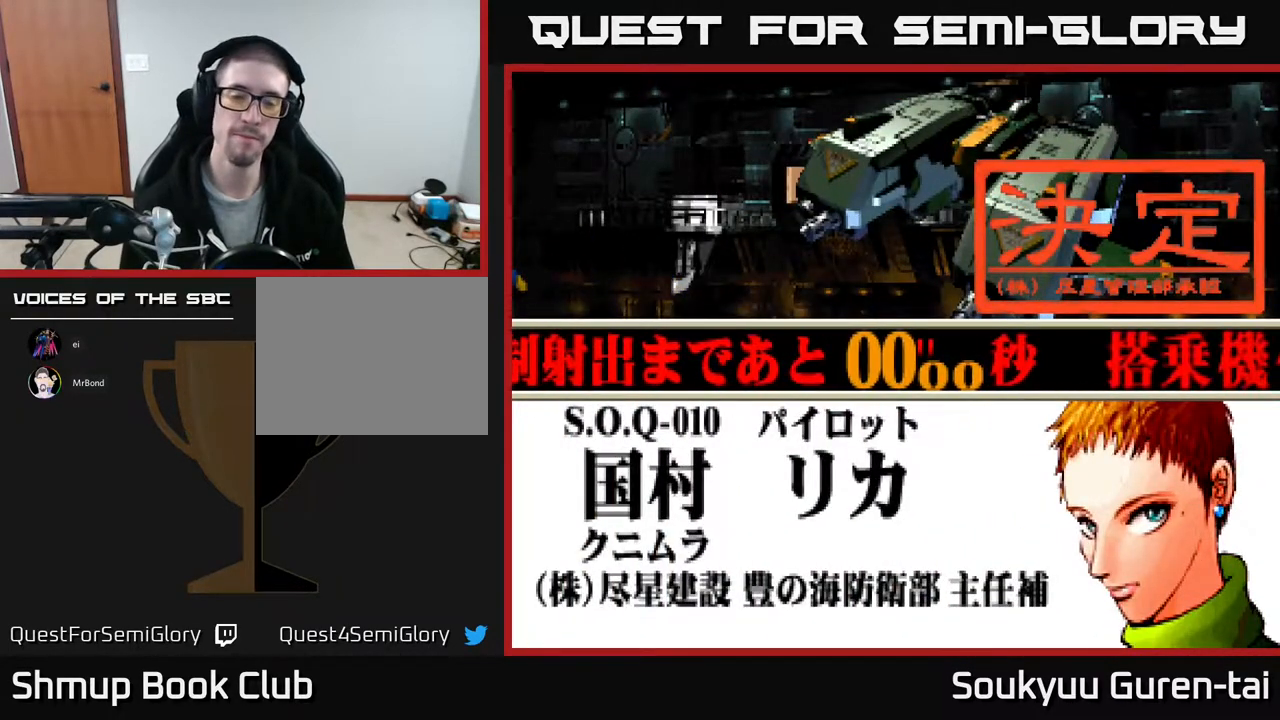
{"buttons": ["A"], "events": [[17, "A", "down"], [83, "A", "up"], [183, "A", "down"], [267, "A", "up"], [467, "A", "down"]]}
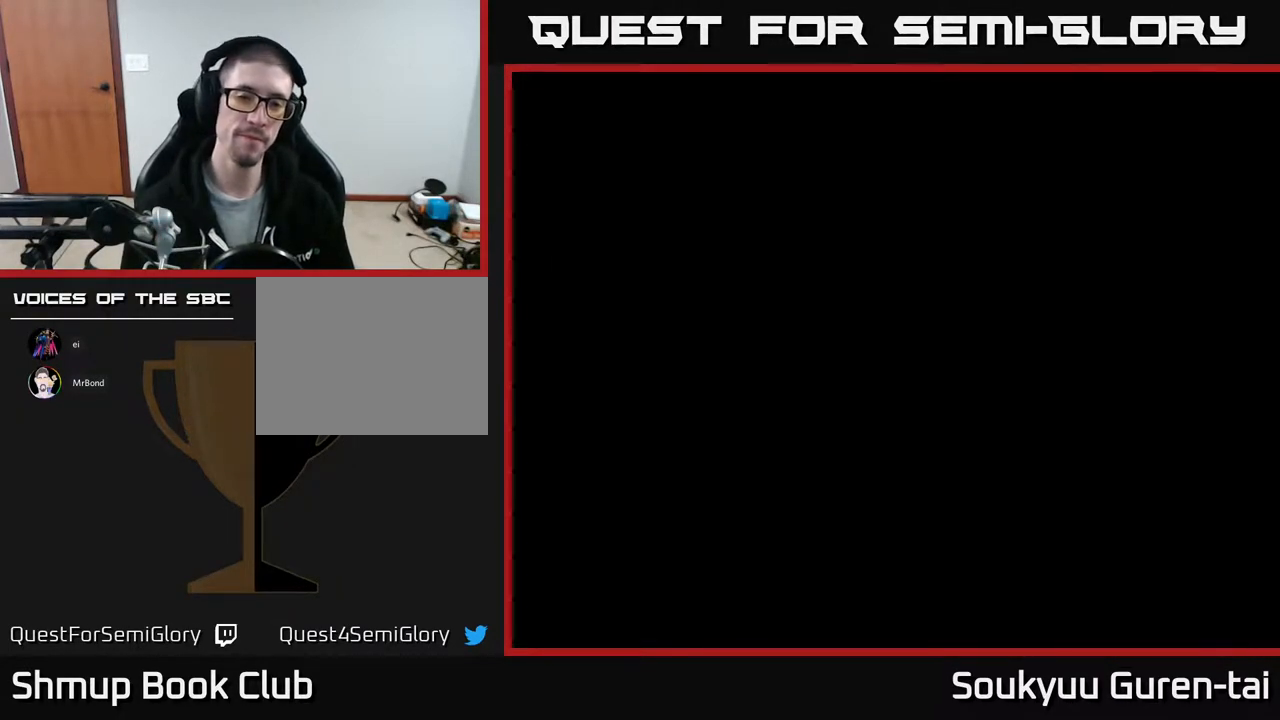
{"buttons": ["A"], "events": []}
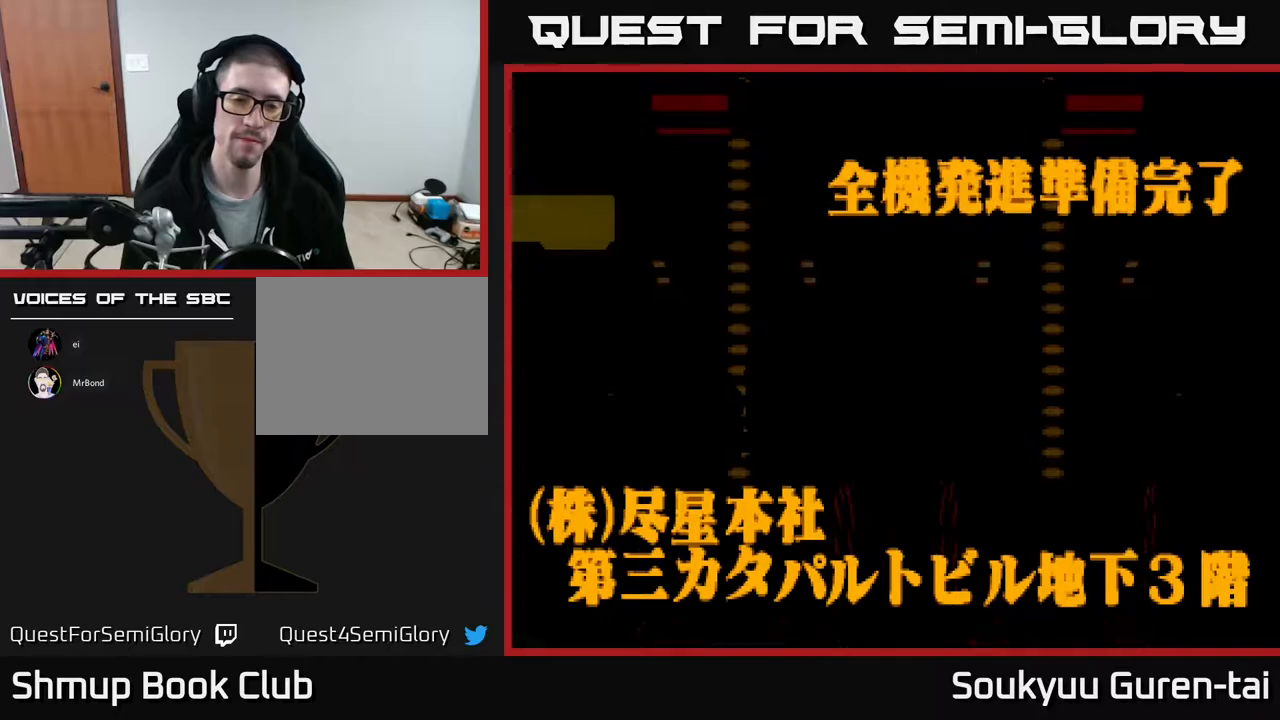
{"buttons": ["A"], "events": [[183, "A", "up"], [300, "A", "down"], [367, "A", "up"], [483, "A", "down"]]}
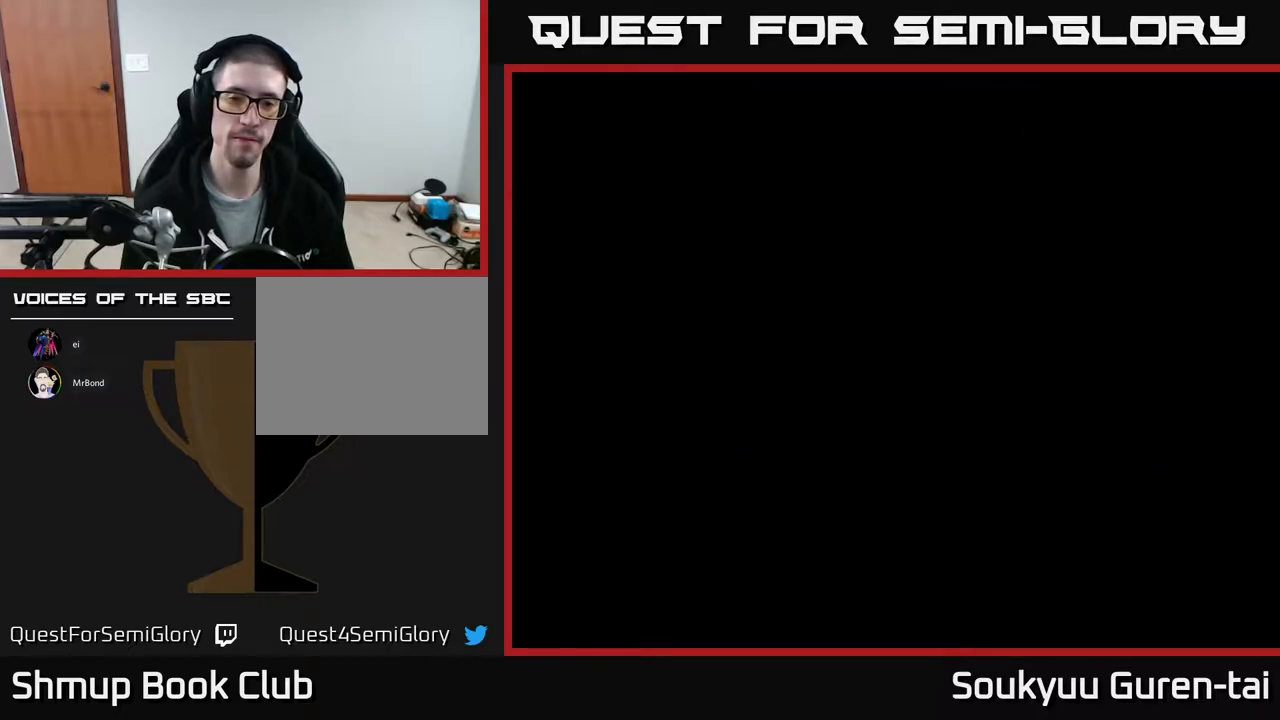
{"buttons": [], "events": [[17, "A", "up"], [150, "A", "down"], [250, "A", "up"], [367, "A", "down"], [467, "A", "up"]]}
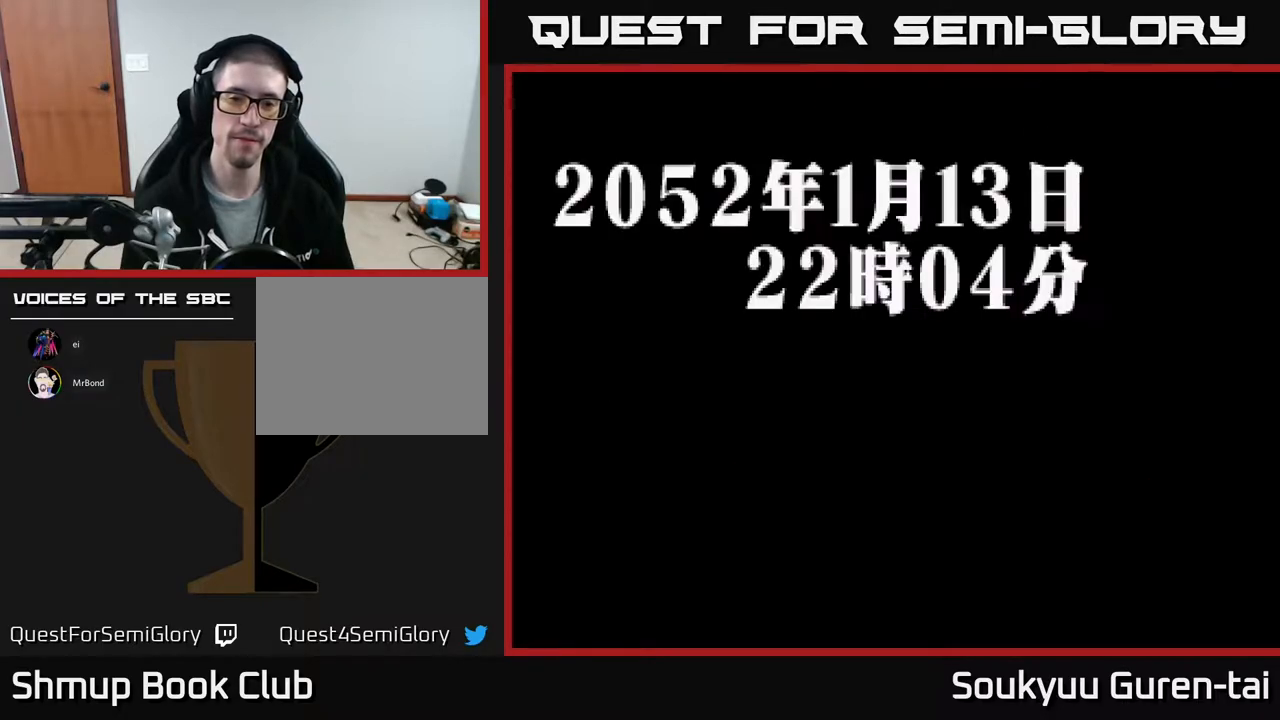
{"buttons": [], "events": [[50, "A", "down"], [233, "A", "up"], [350, "A", "down"], [483, "A", "up"]]}
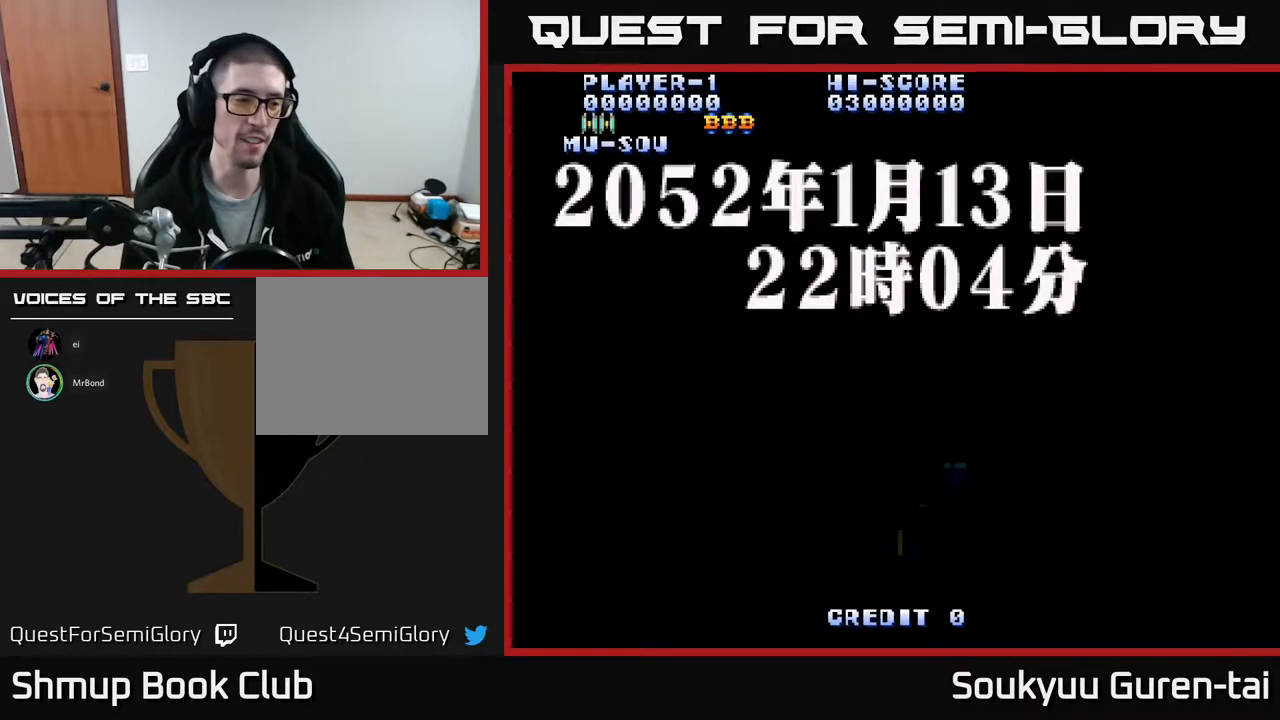
{"buttons": [], "events": []}
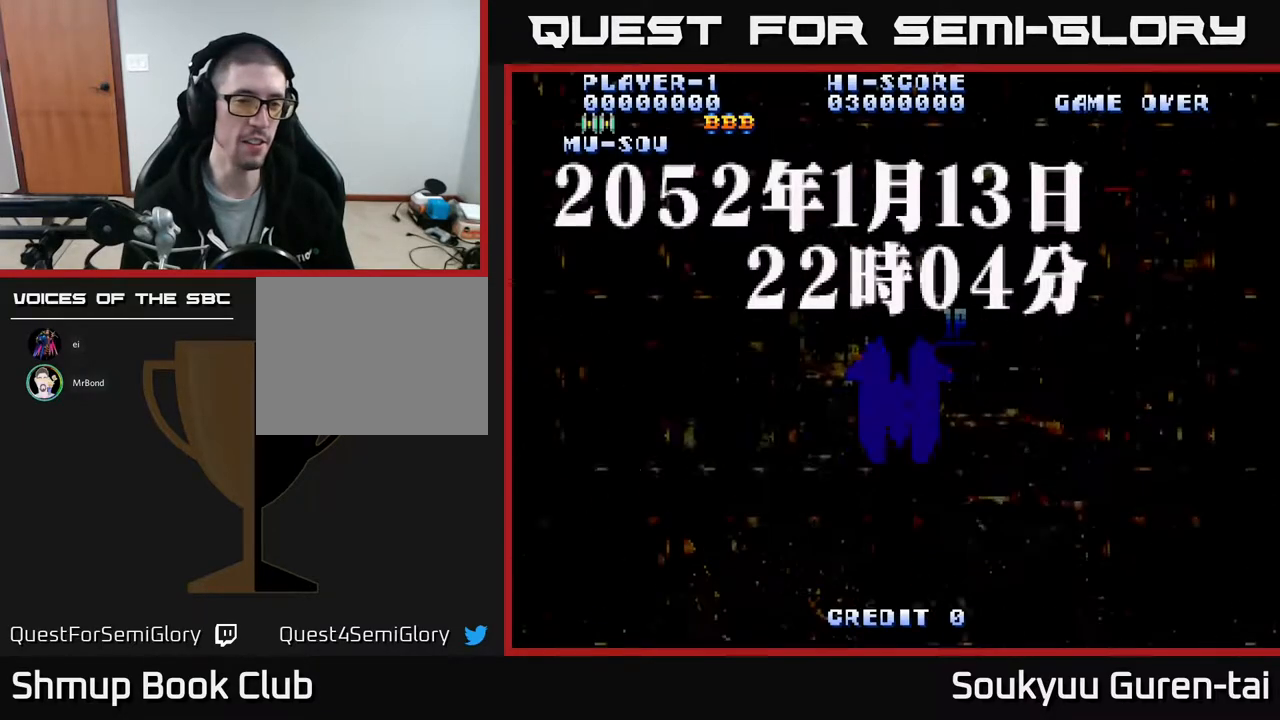
{"buttons": [], "events": []}